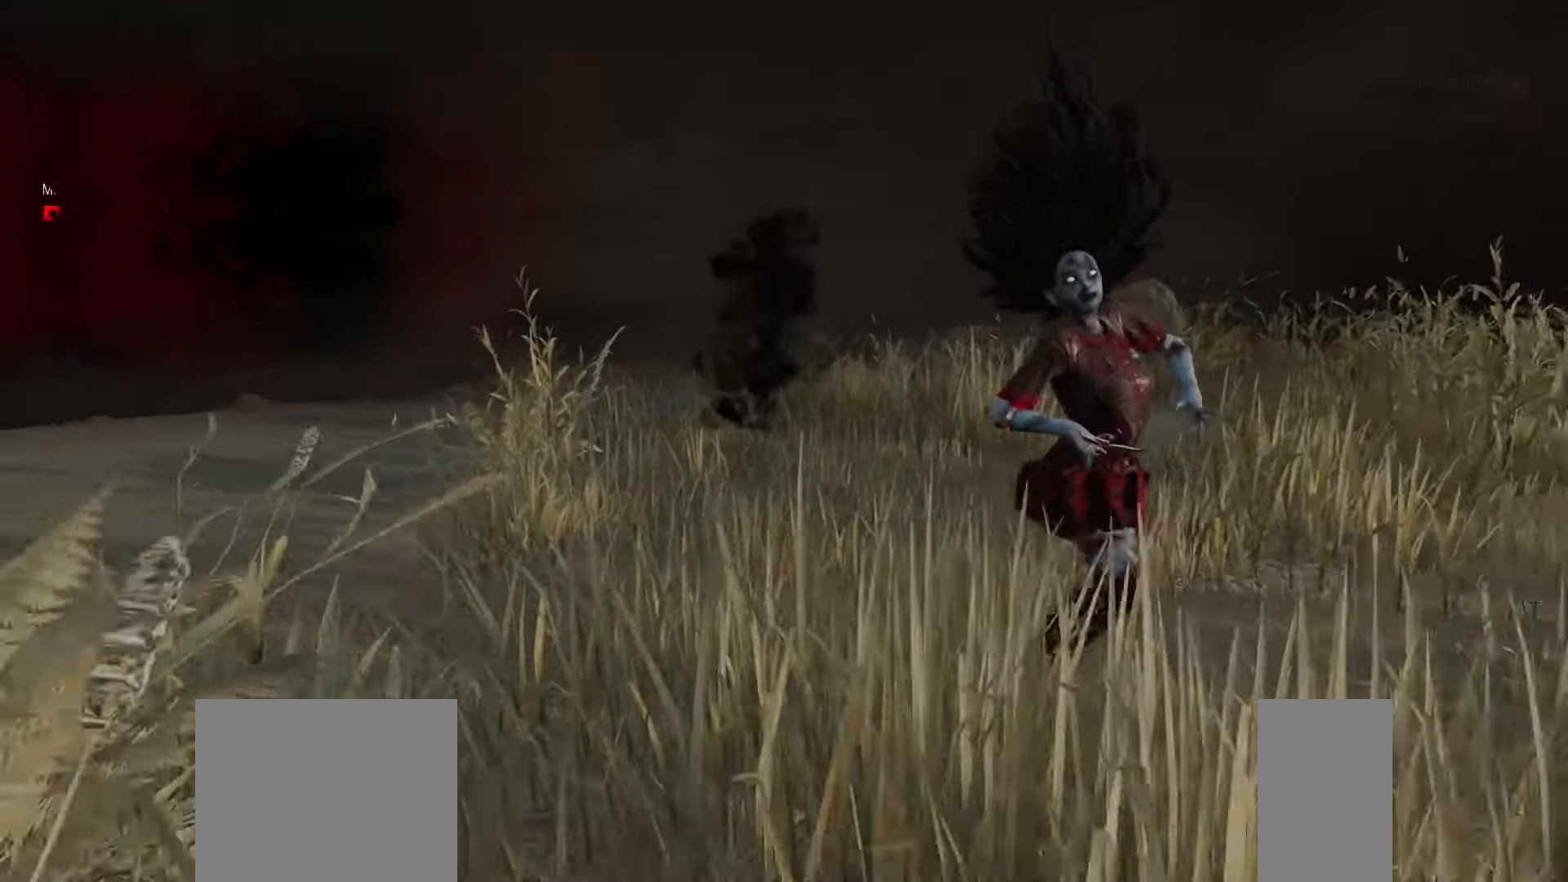
Gameplay with keyboard and mouse; each line is a JSON object with the keys and mouse buttons held at the frame after it. "events" lists presses ("down") and releases ("up") of "a", "ctrl", "d", "e", "q", "s", "shift", "space", "w", "mouse_left", "mouse_wheel", "mouse_right", "mouse_mb4" and "mouse_mb5" between this image and that frame as [ms after this image, input, new state], when the widget could be followed in between. "mouse_left", "mouse_wheel", "mouse_right", "mouse_mb4", "mouse_mb5" = the "left", "wheel", "right", "mb4", "mb5" buttons of the "mouse" list. No other keys are recorded. "wheel" means that the mouse wheel is clicked or scrolled. Mouse movement is not recorded.
{"keys": [], "mouse": [], "events": []}
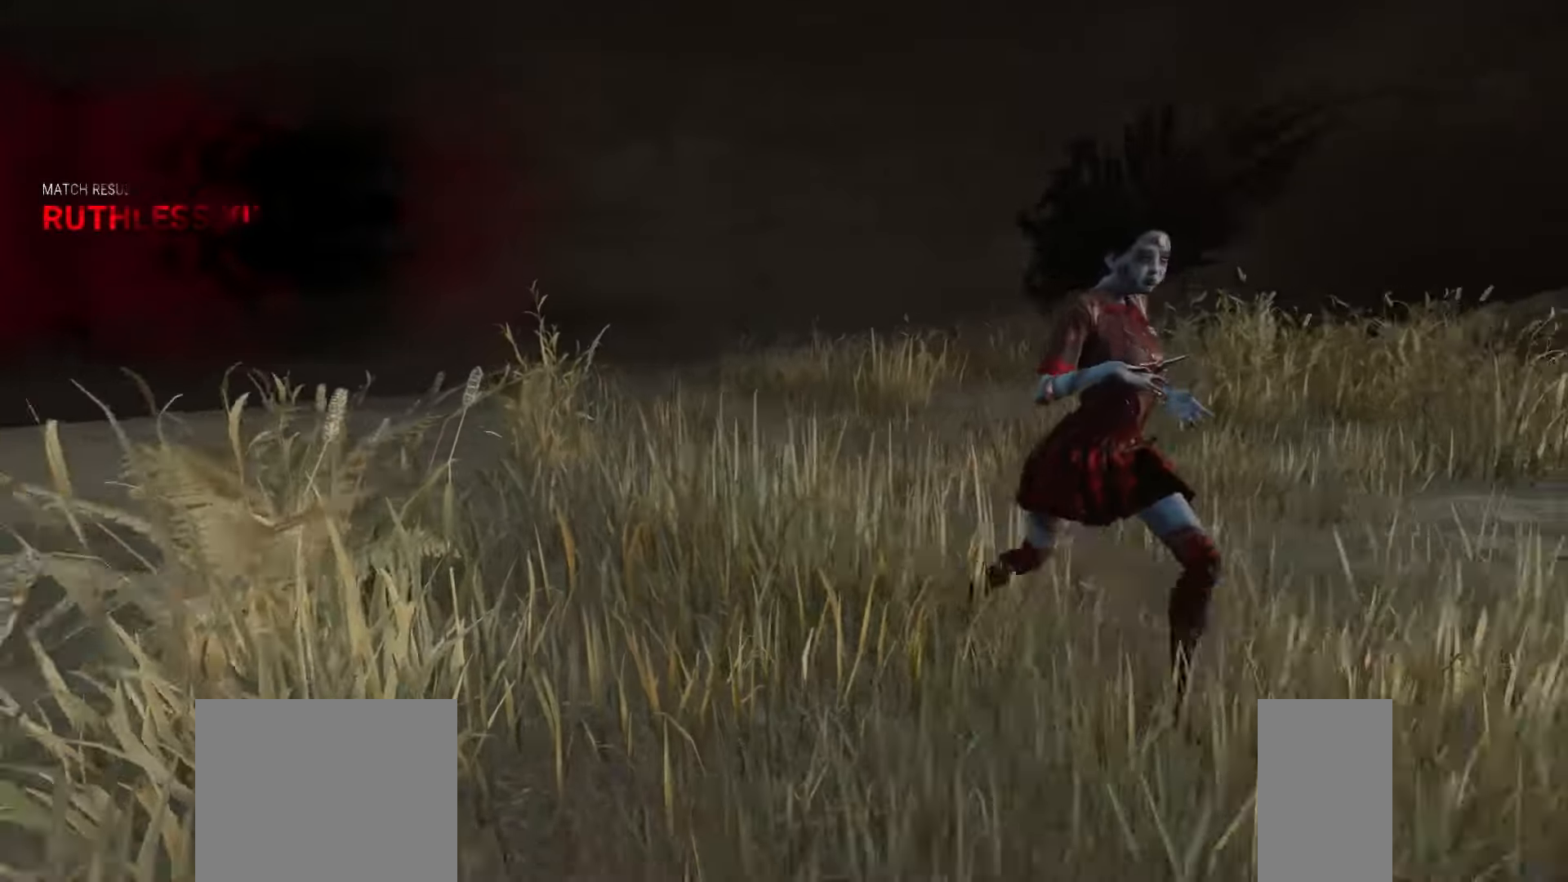
{"keys": [], "mouse": [], "events": []}
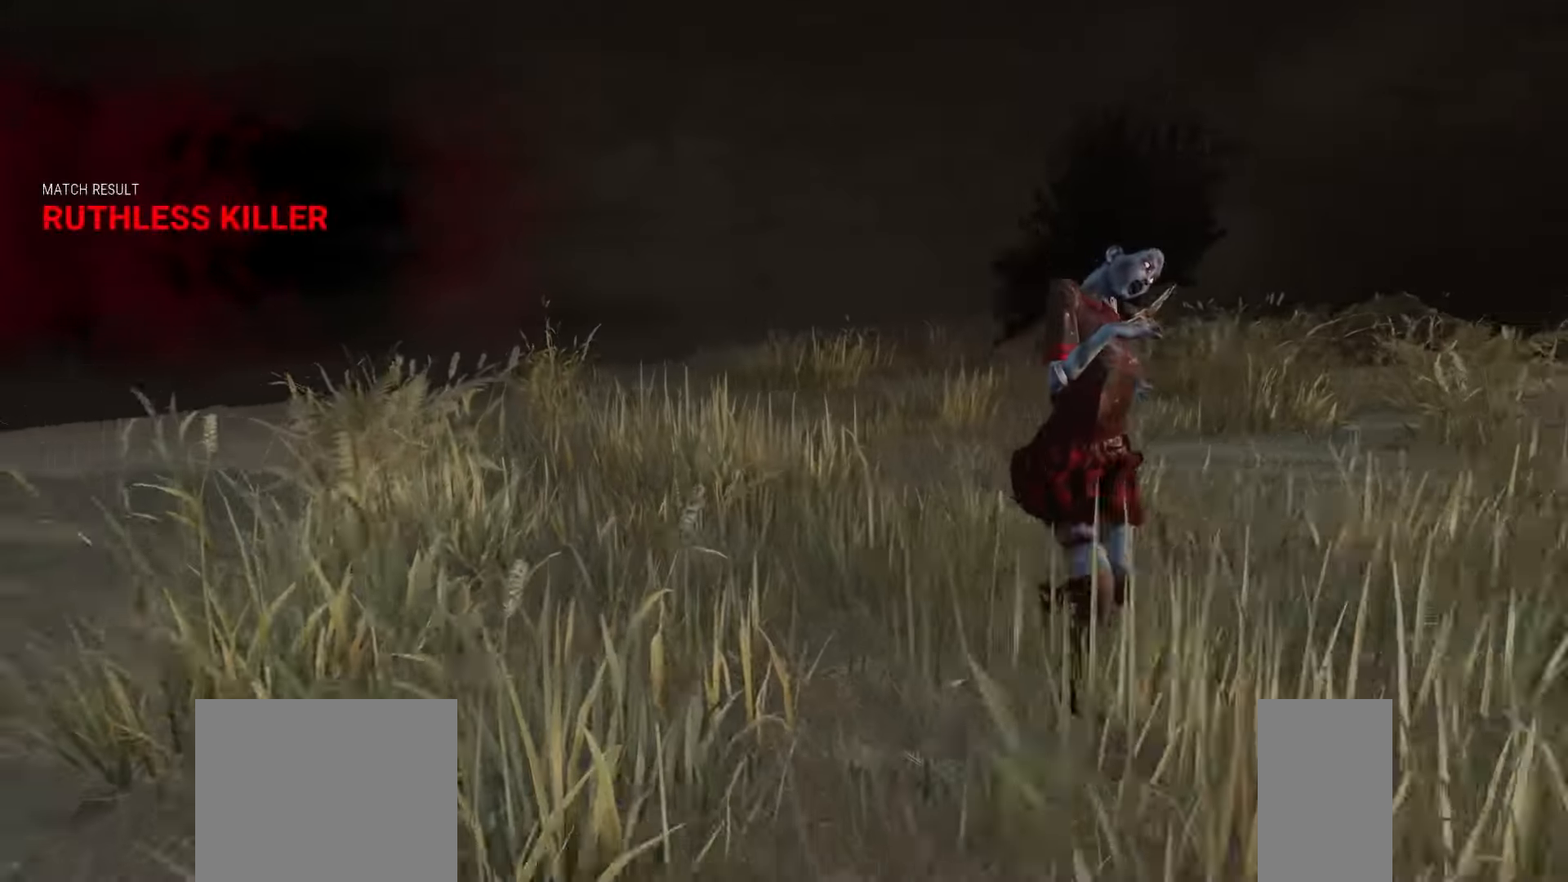
{"keys": [], "mouse": [], "events": []}
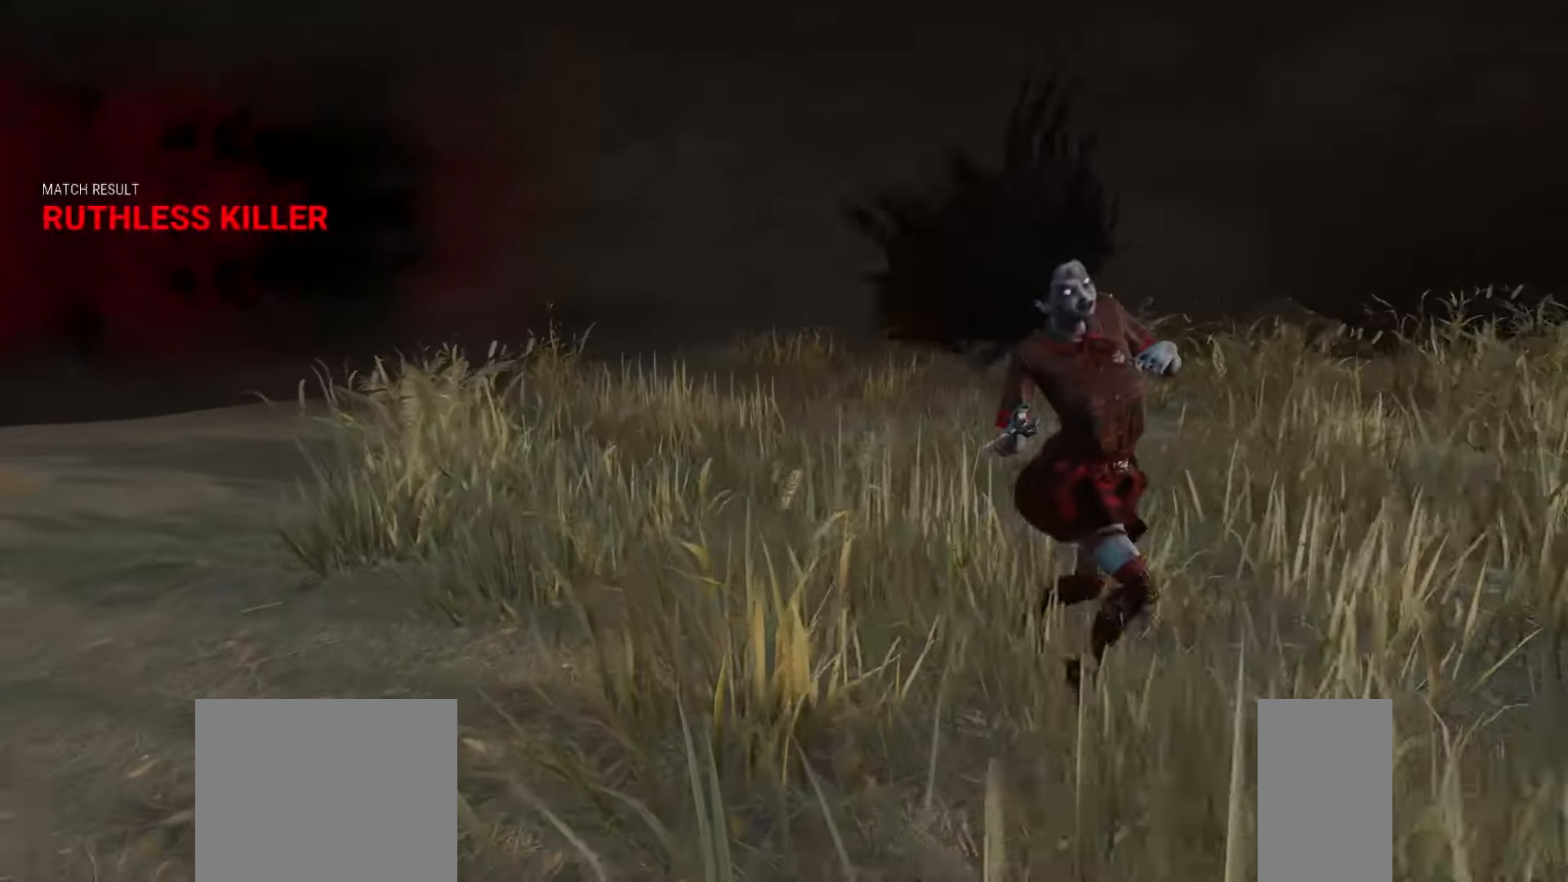
{"keys": [], "mouse": [], "events": []}
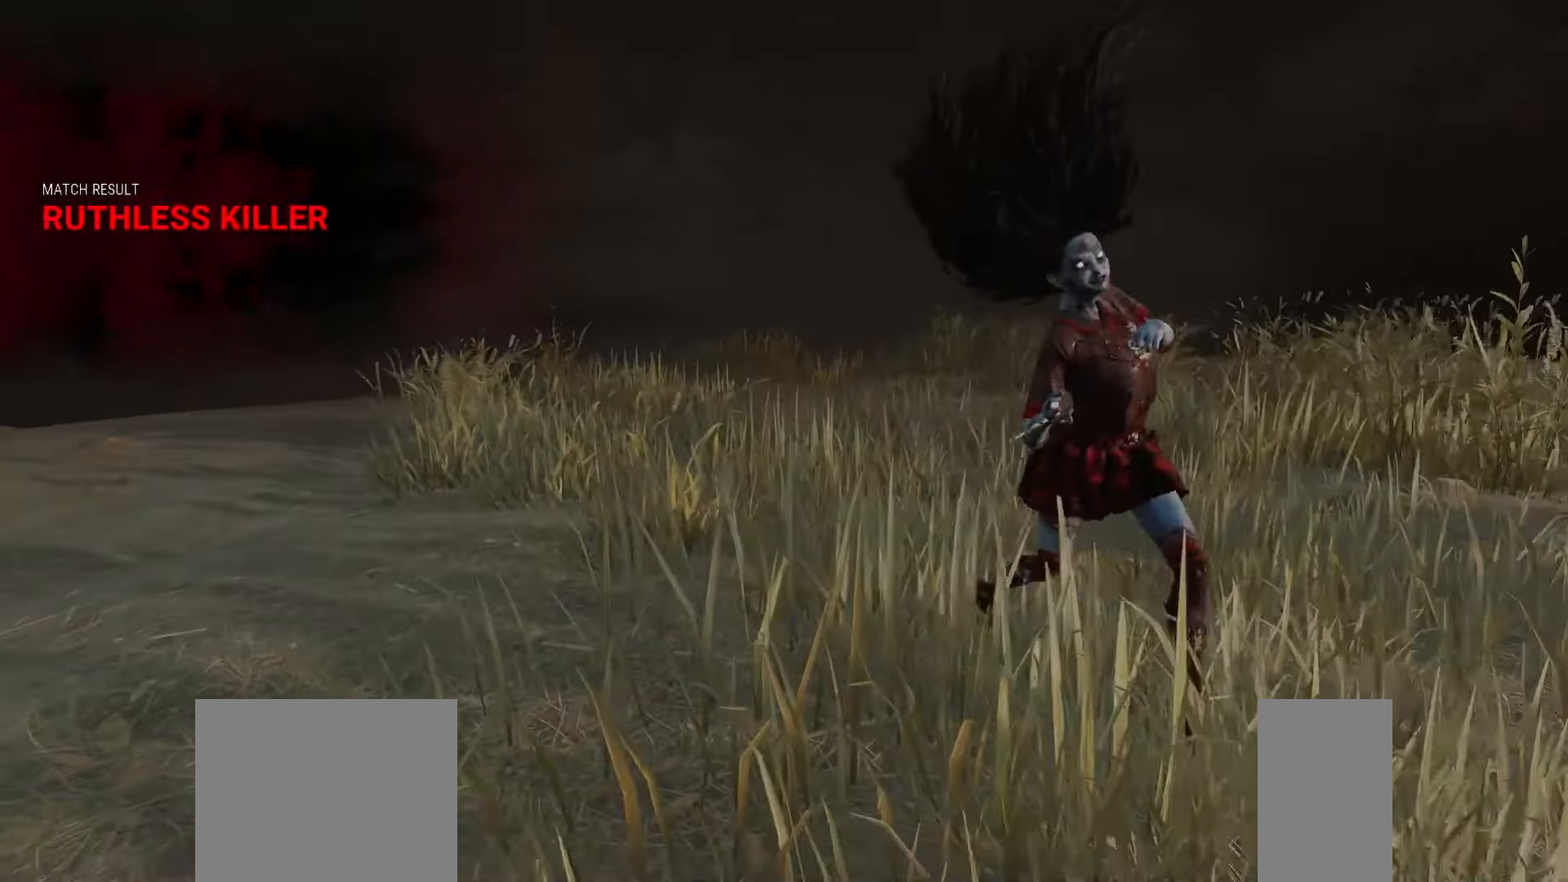
{"keys": [], "mouse": [], "events": []}
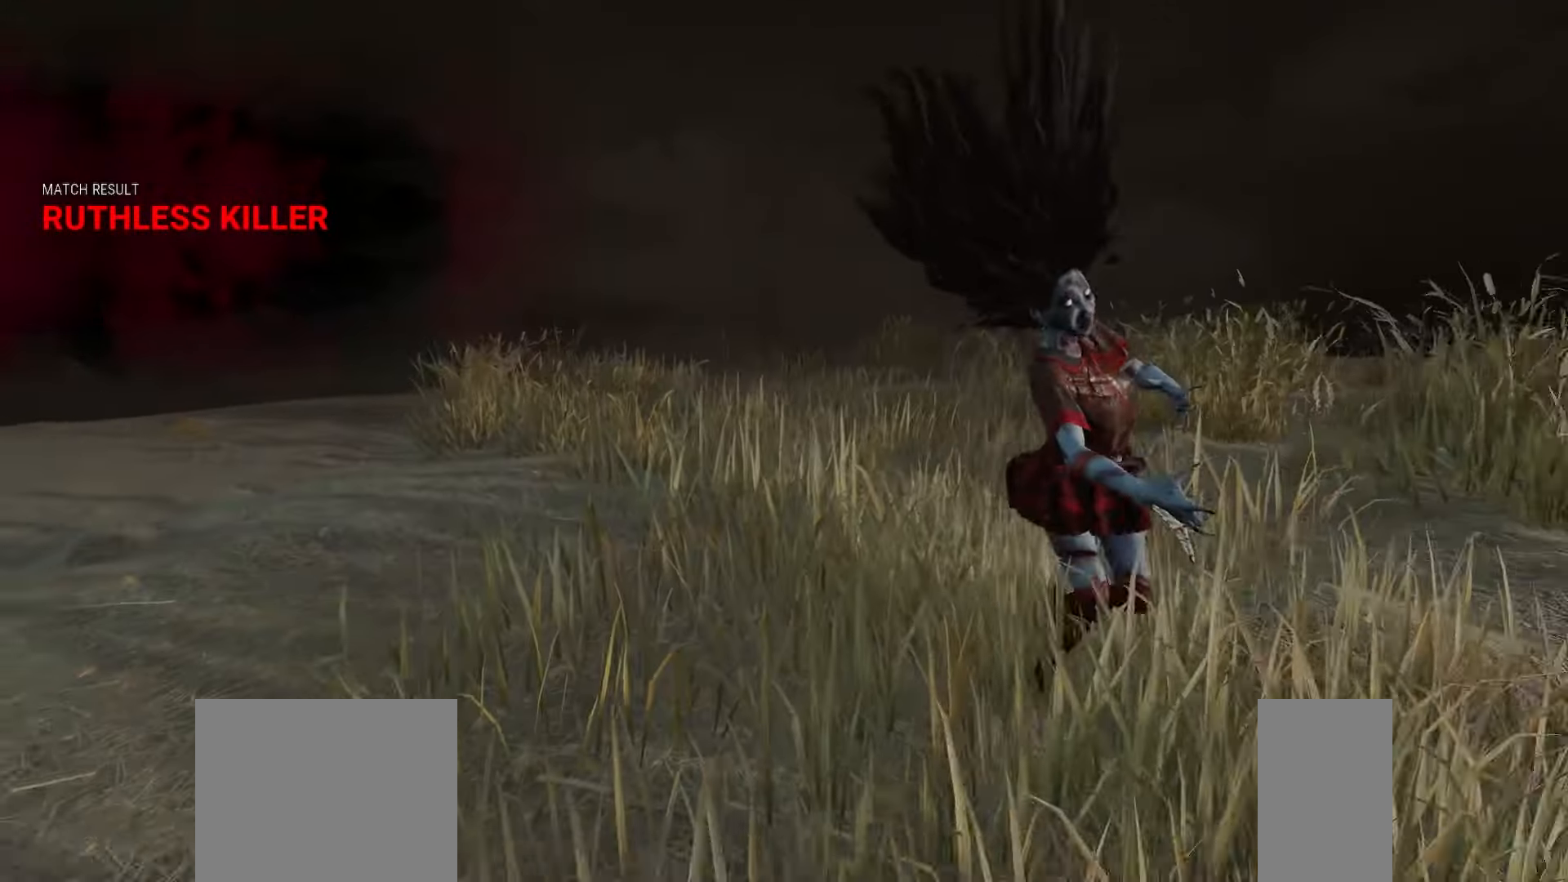
{"keys": [], "mouse": [], "events": []}
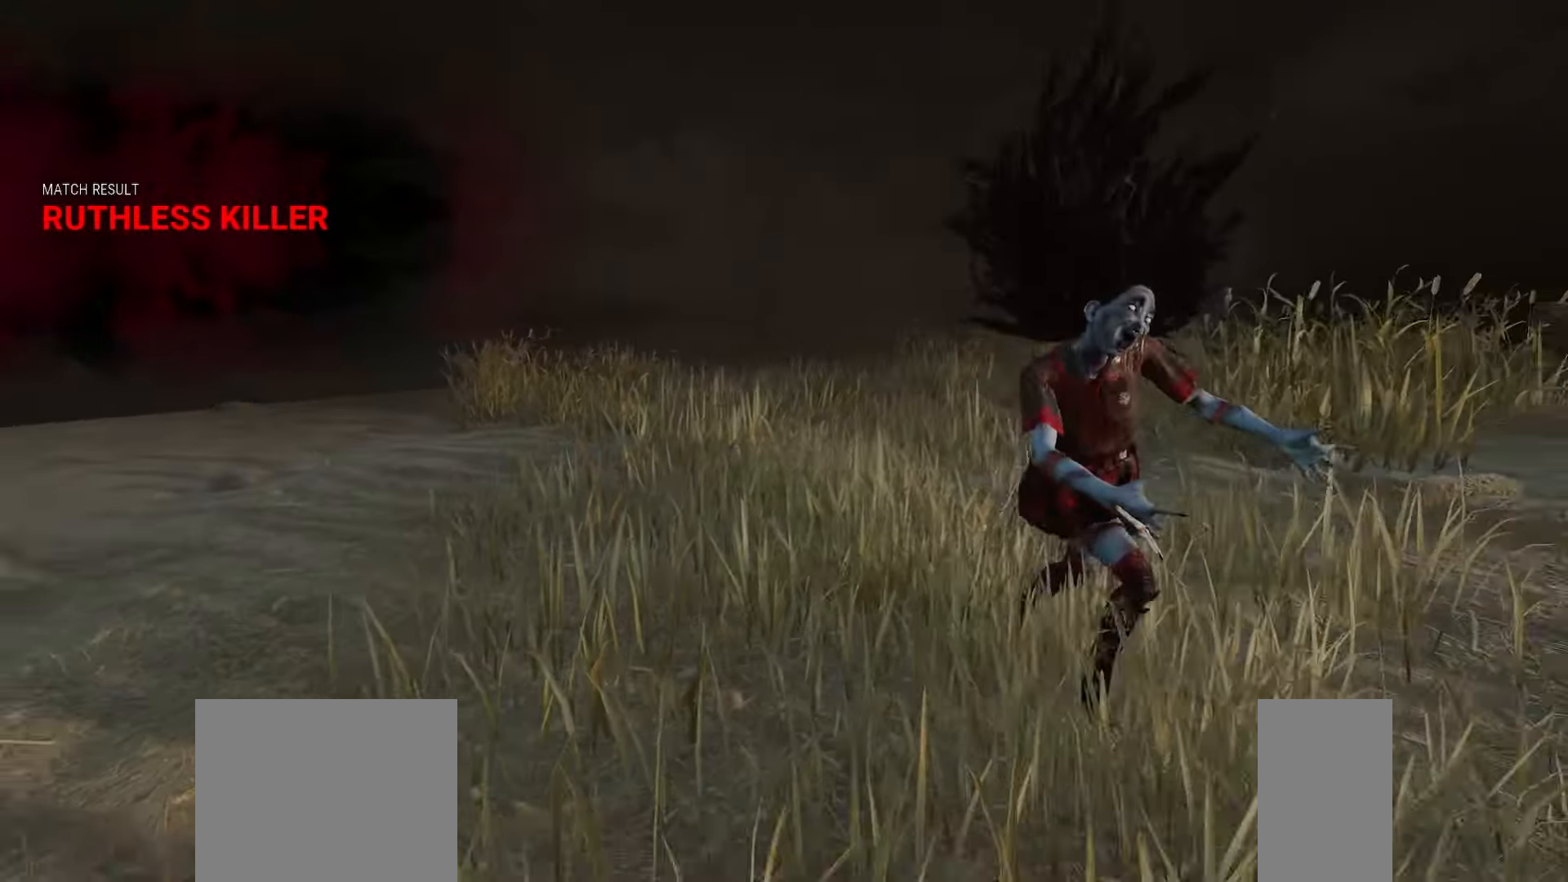
{"keys": ["d", "w"], "mouse": [], "events": [[300, "d", "down"], [450, "w", "down"]]}
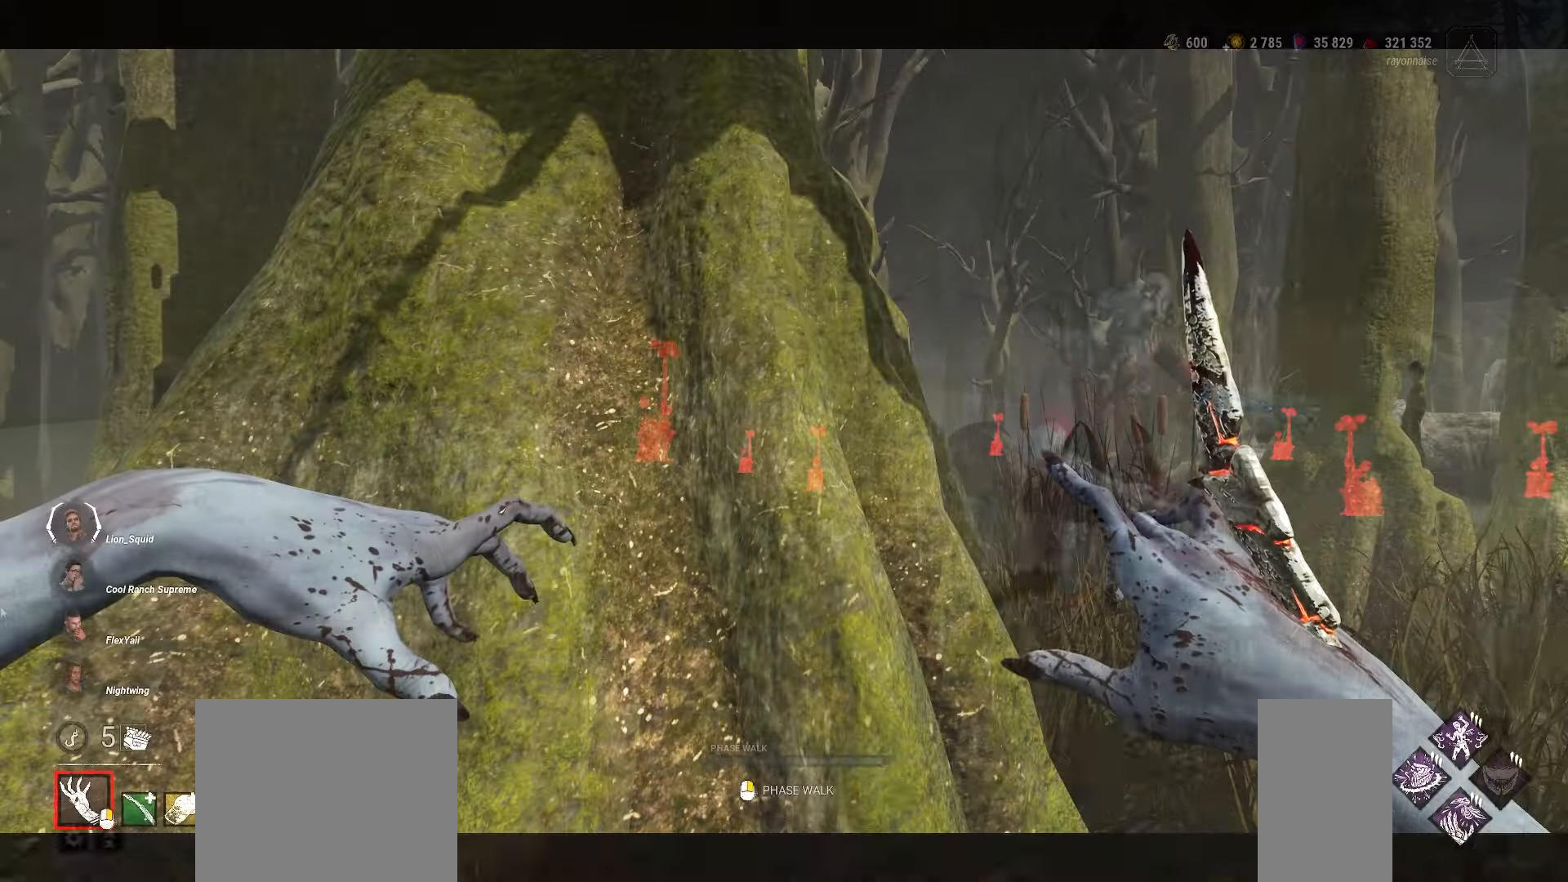
{"keys": ["d", "w"], "mouse": [], "events": []}
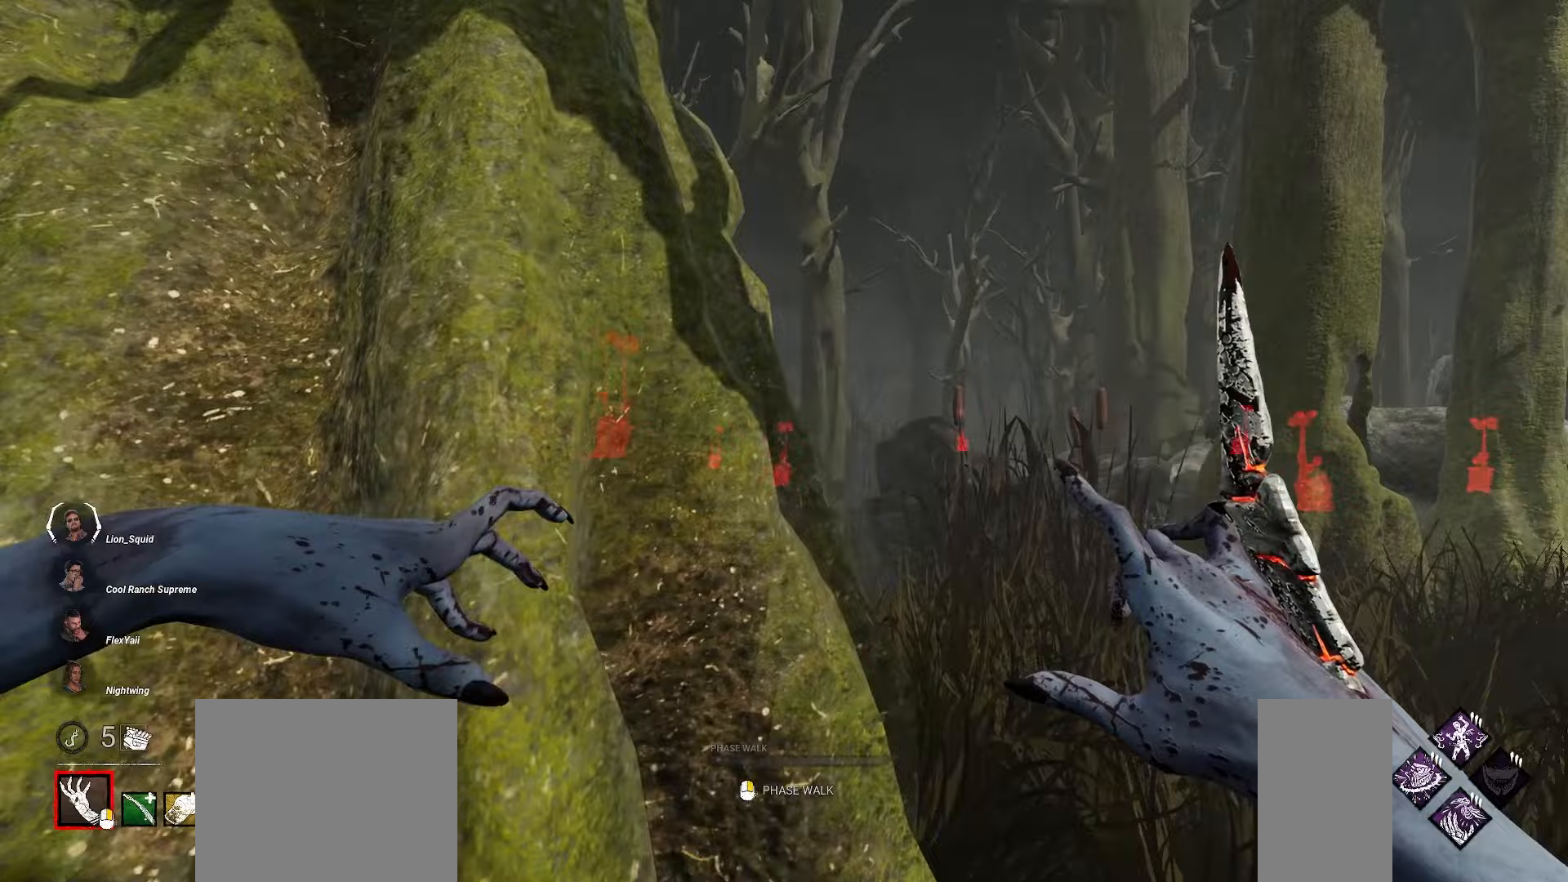
{"keys": ["w"], "mouse": [], "events": [[233, "d", "up"]]}
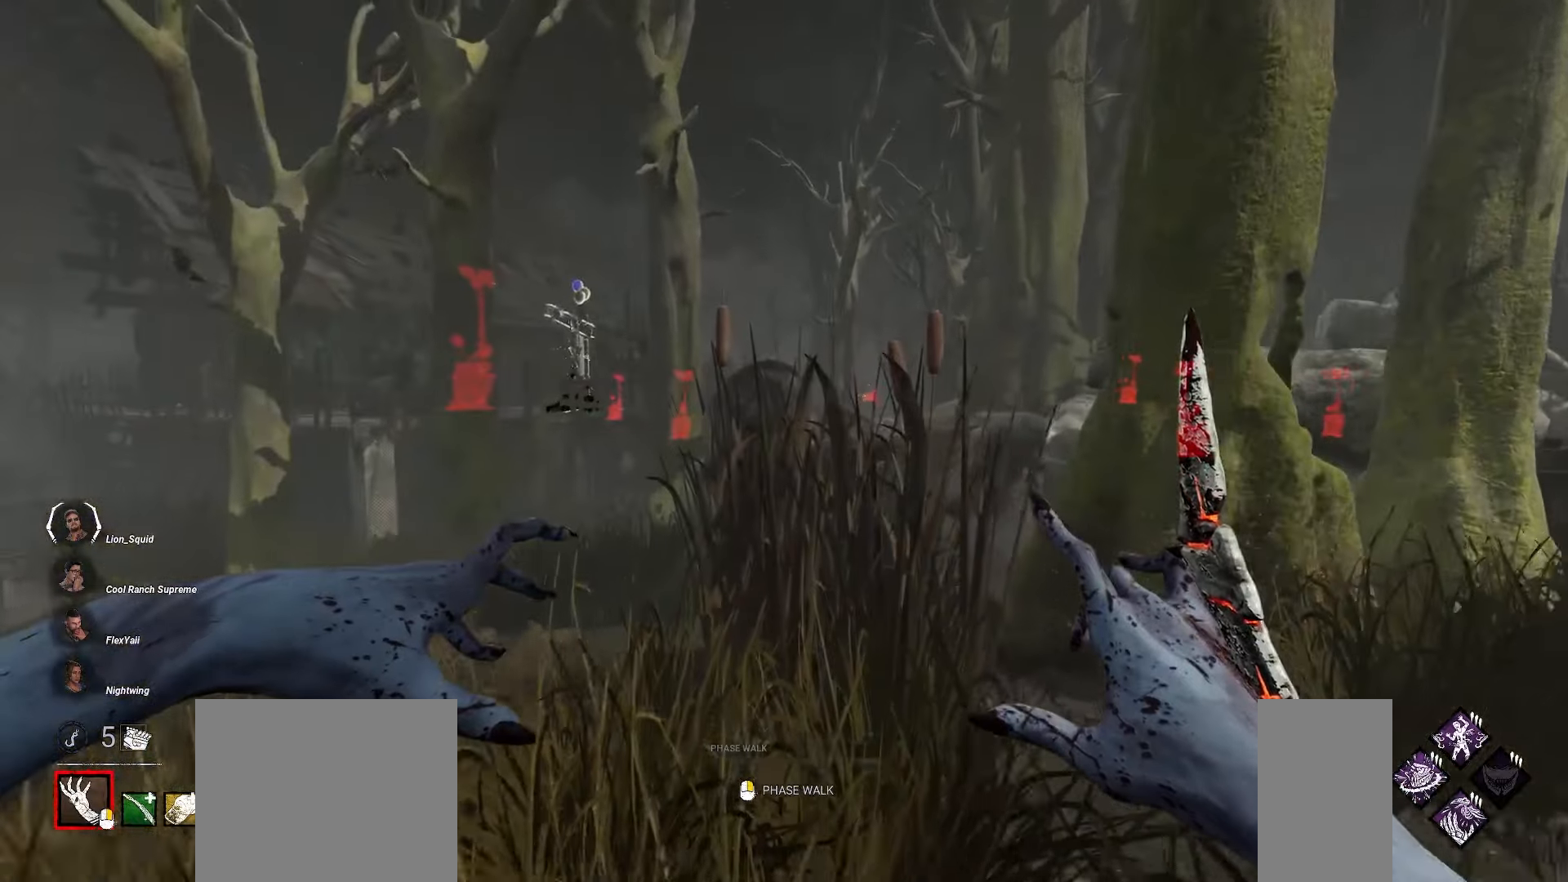
{"keys": ["w"], "mouse": [], "events": []}
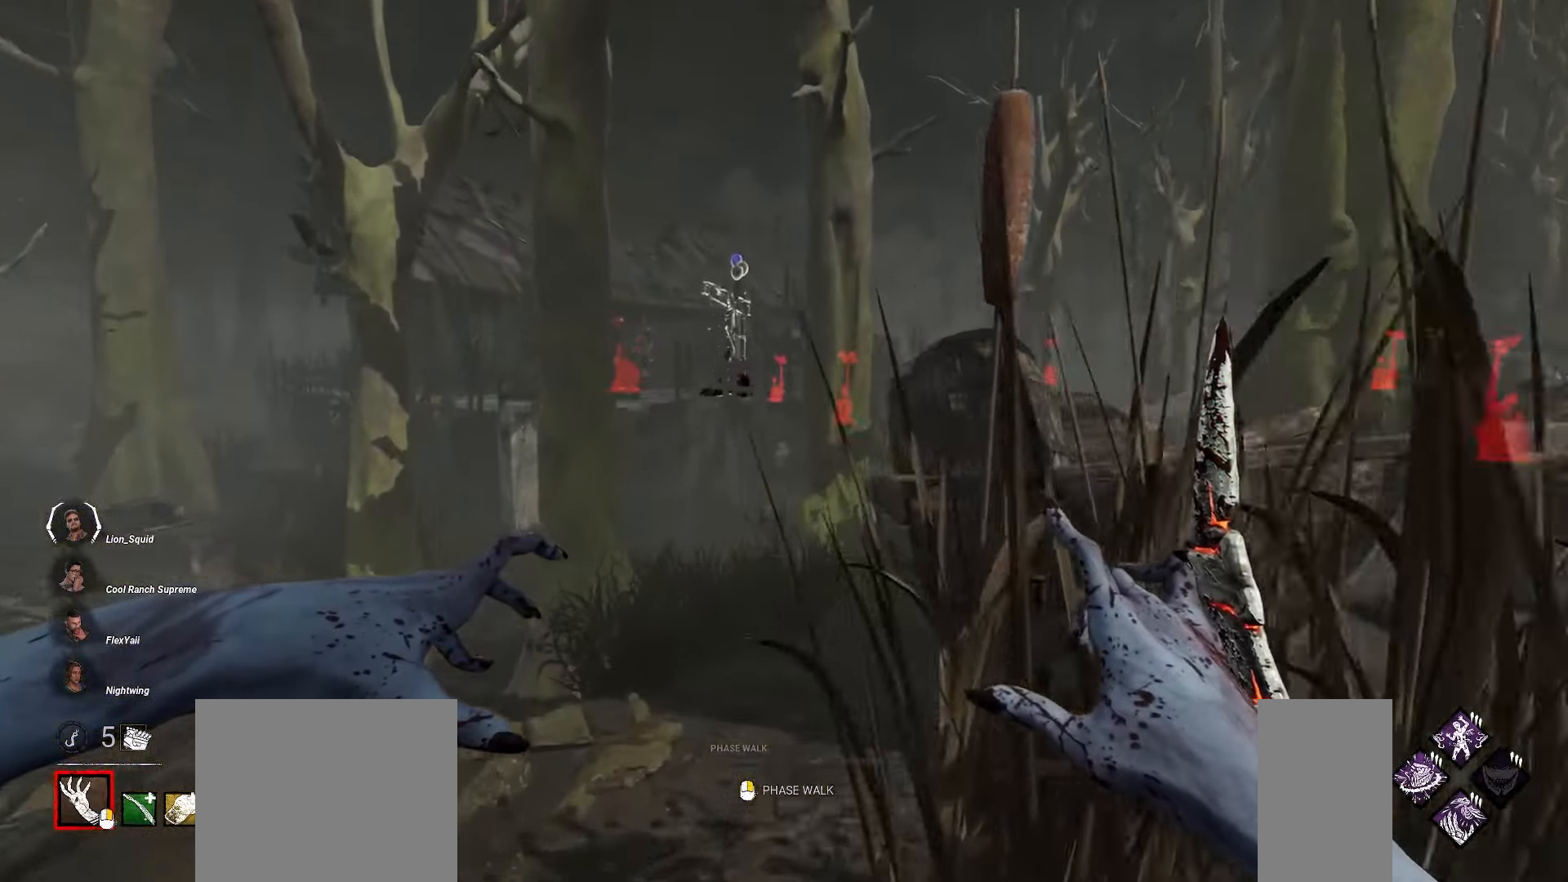
{"keys": [], "mouse": ["right"], "events": [[33, "mouse_right", "down"], [167, "w", "up"]]}
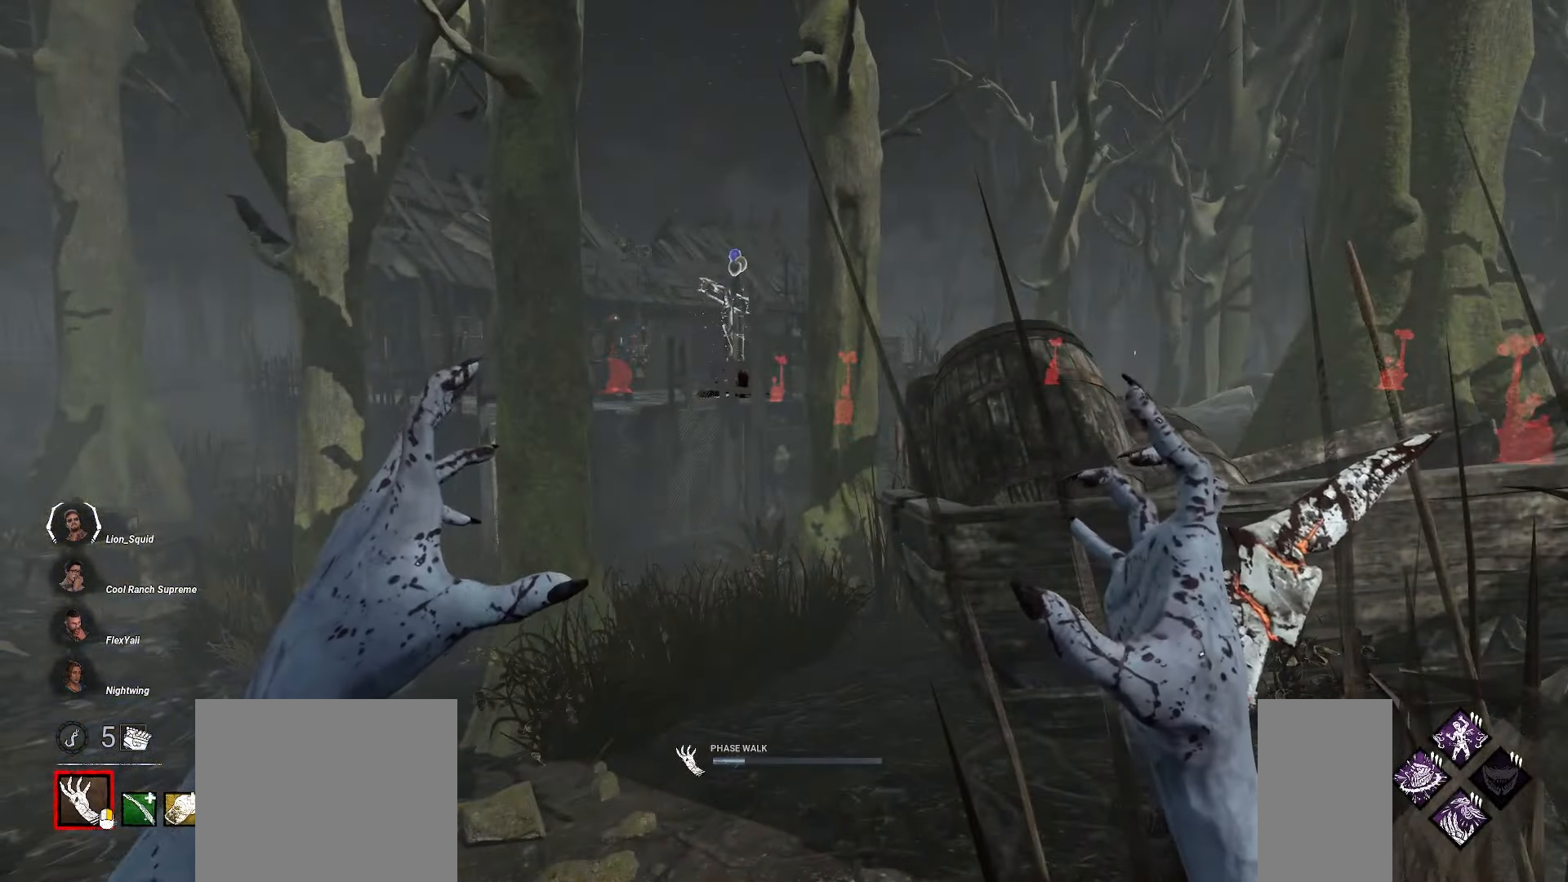
{"keys": [], "mouse": ["right"], "events": []}
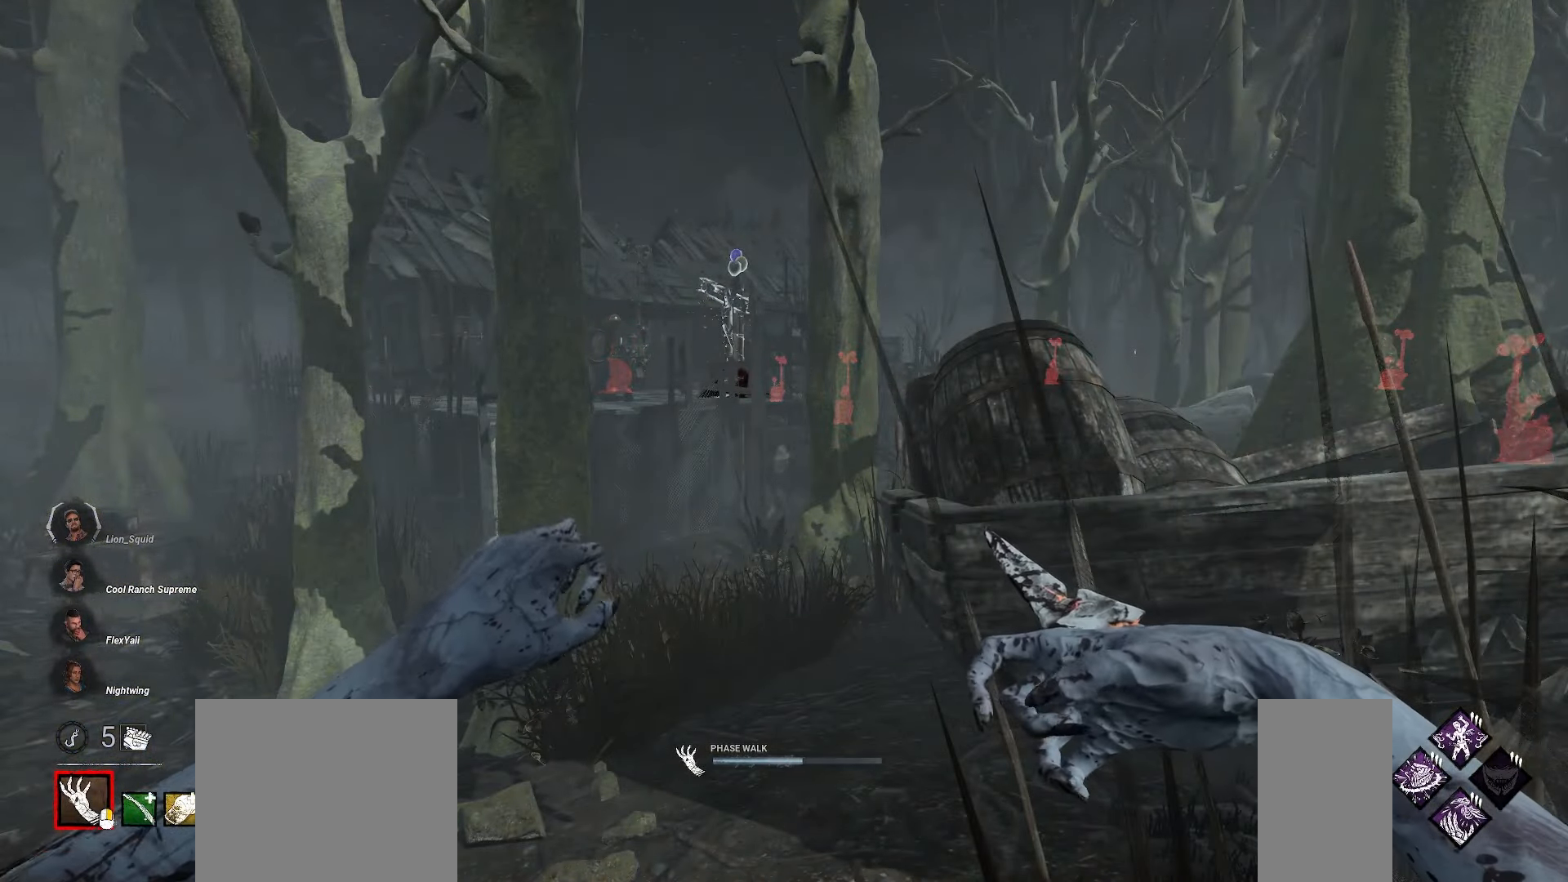
{"keys": [], "mouse": ["right"], "events": []}
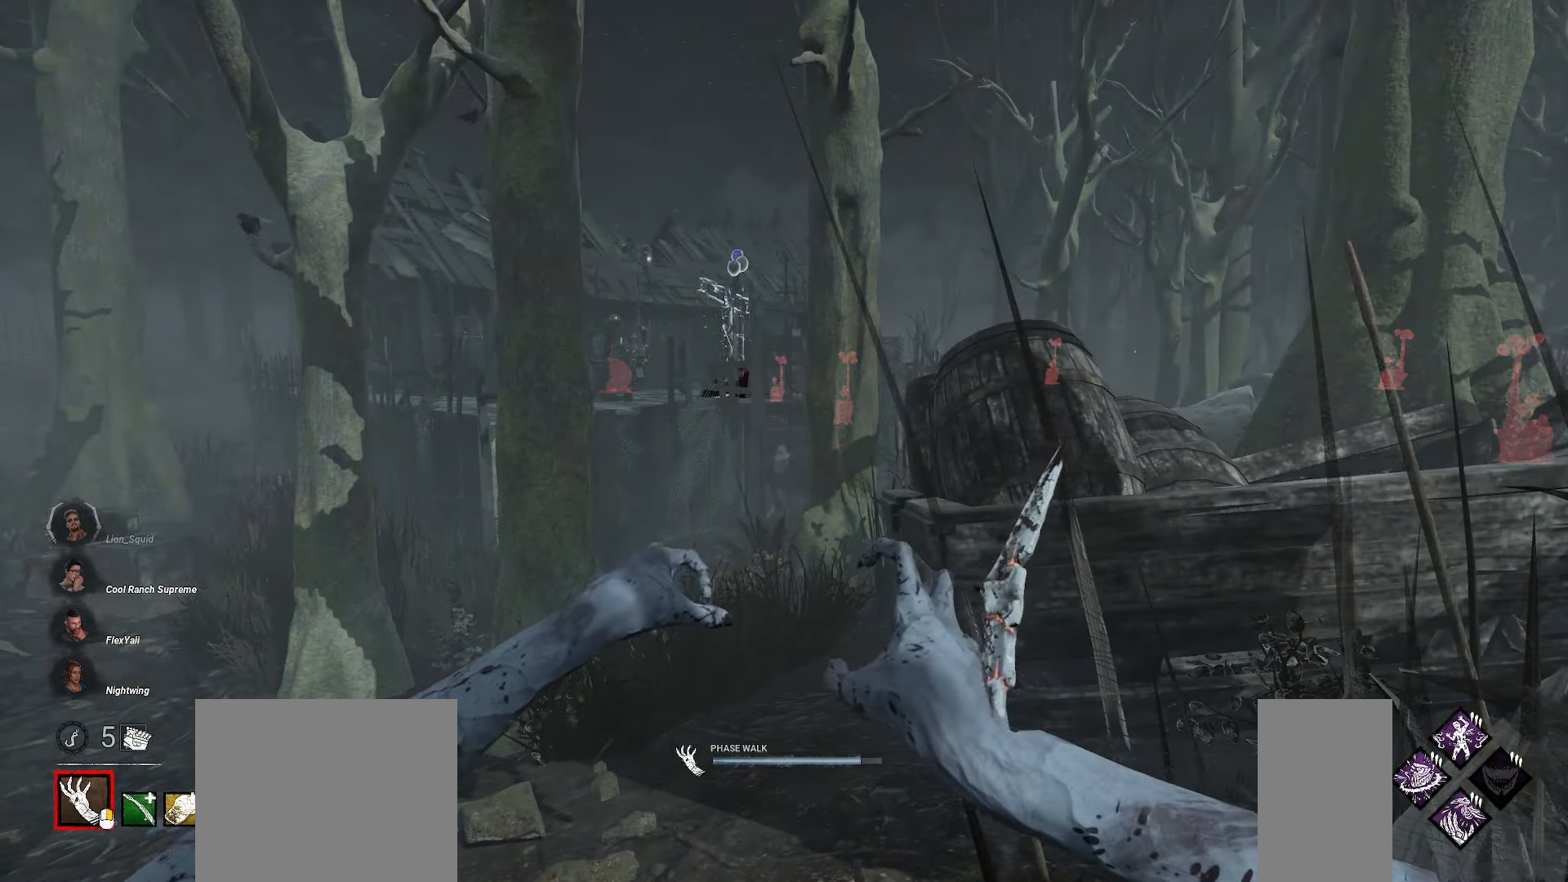
{"keys": ["w"], "mouse": ["right"], "events": [[133, "d", "down"], [217, "w", "down"], [250, "d", "up"]]}
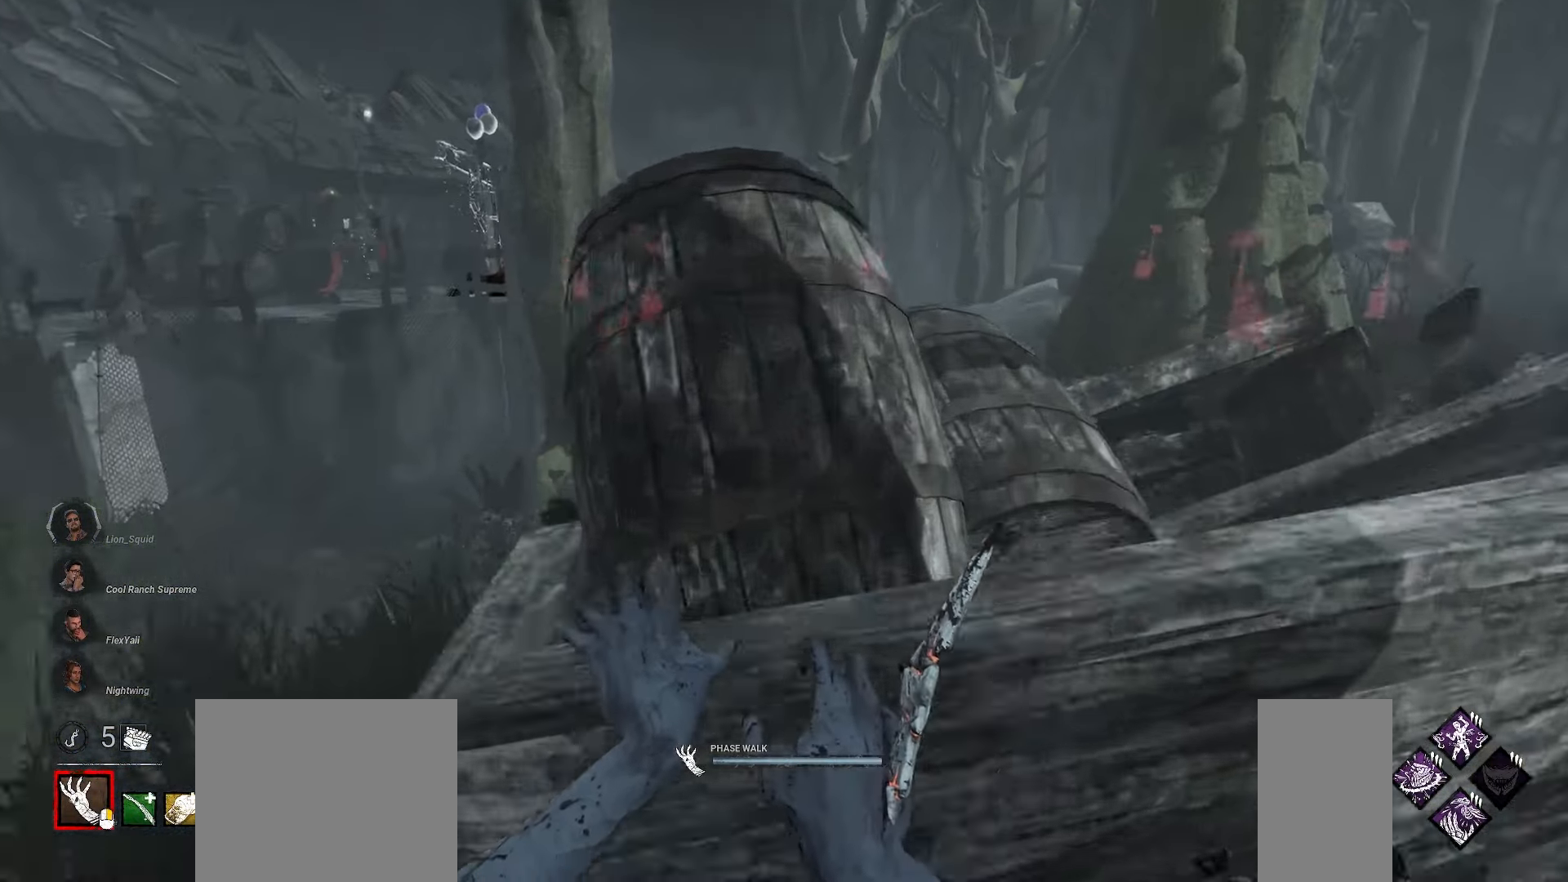
{"keys": ["w"], "mouse": ["right"], "events": [[150, "a", "down"], [450, "a", "up"]]}
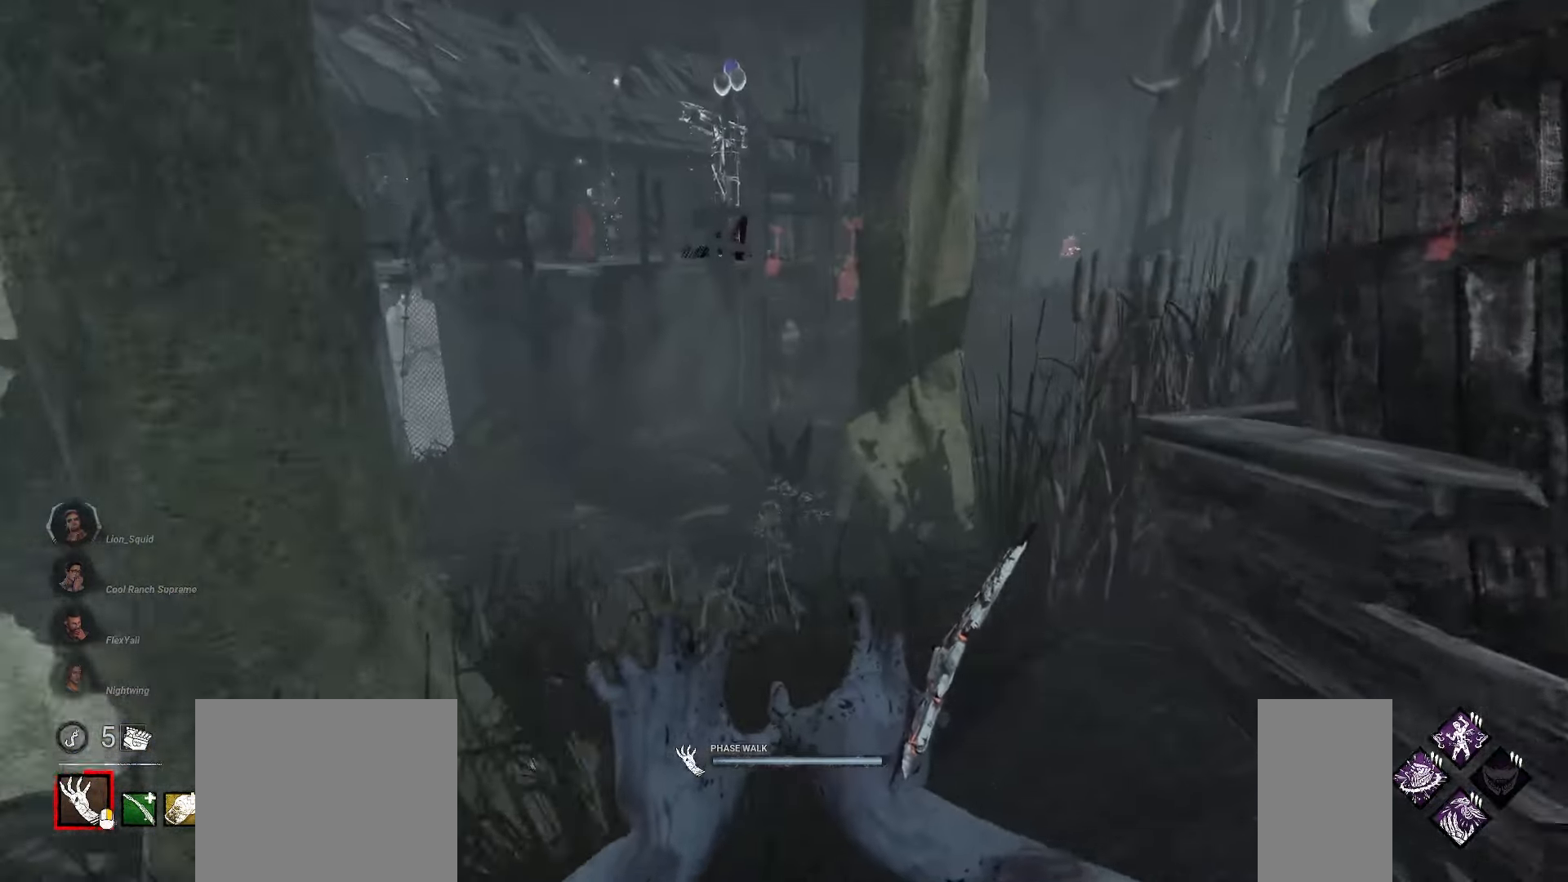
{"keys": ["w"], "mouse": ["right"], "events": [[400, "d", "down"], [450, "d", "up"]]}
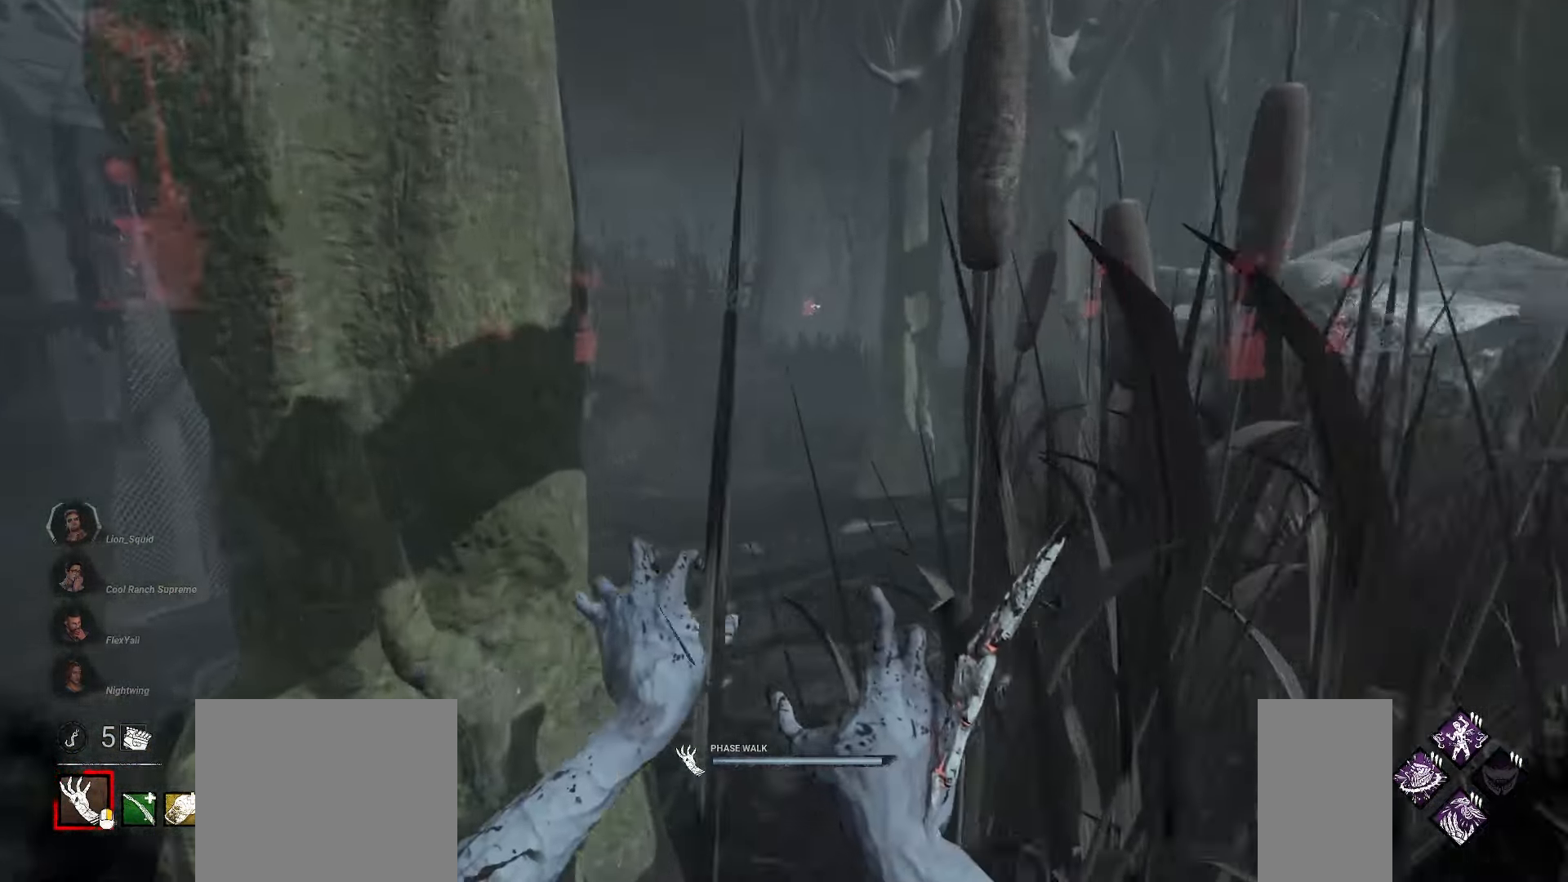
{"keys": ["w"], "mouse": ["right"], "events": []}
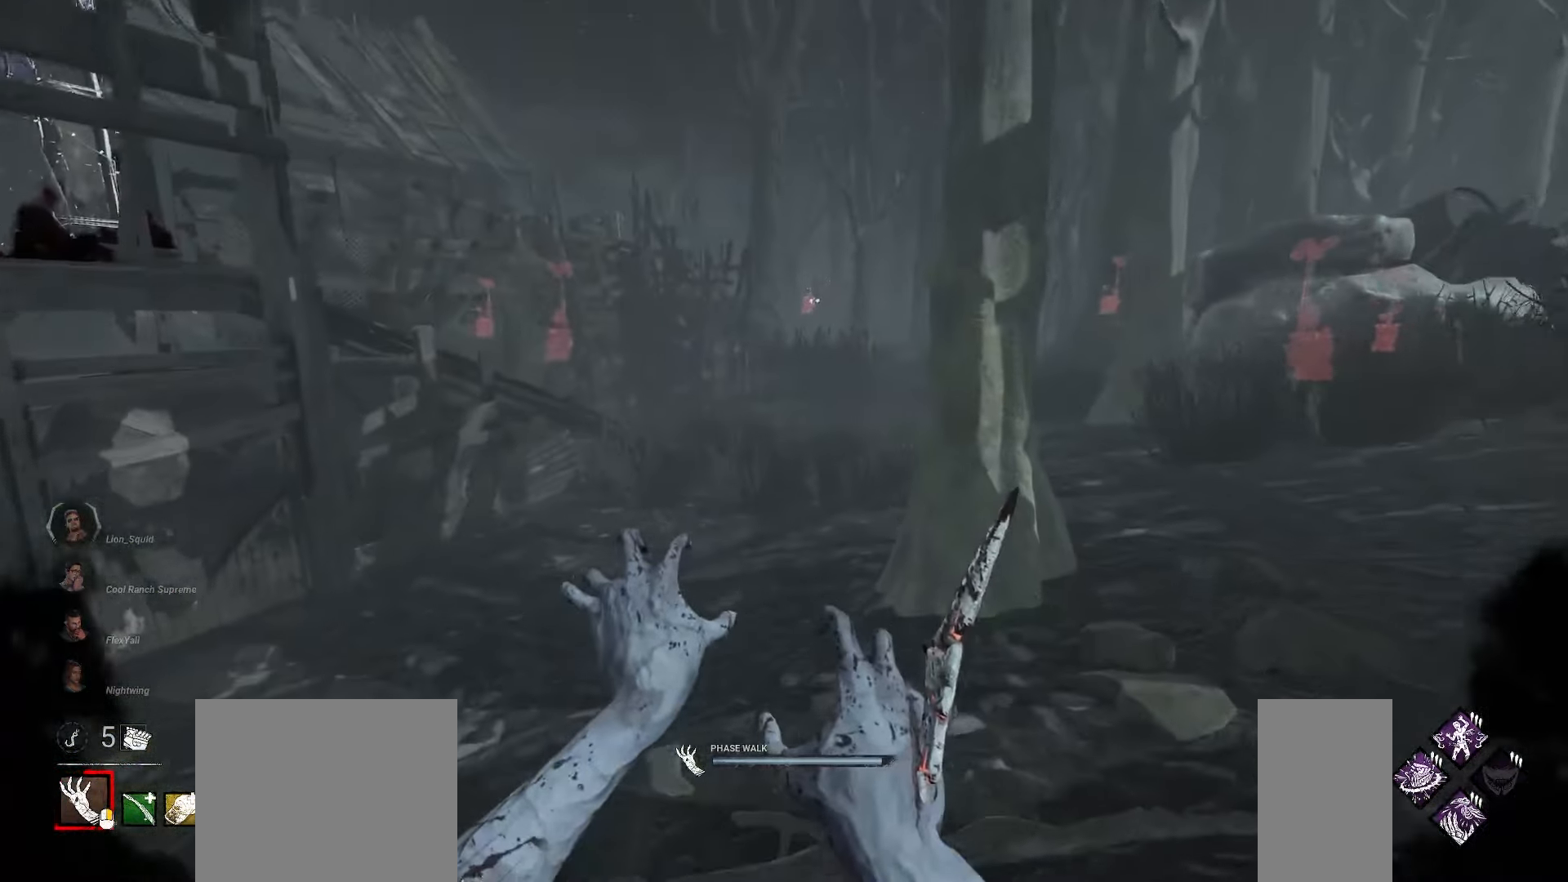
{"keys": ["w"], "mouse": ["right"], "events": []}
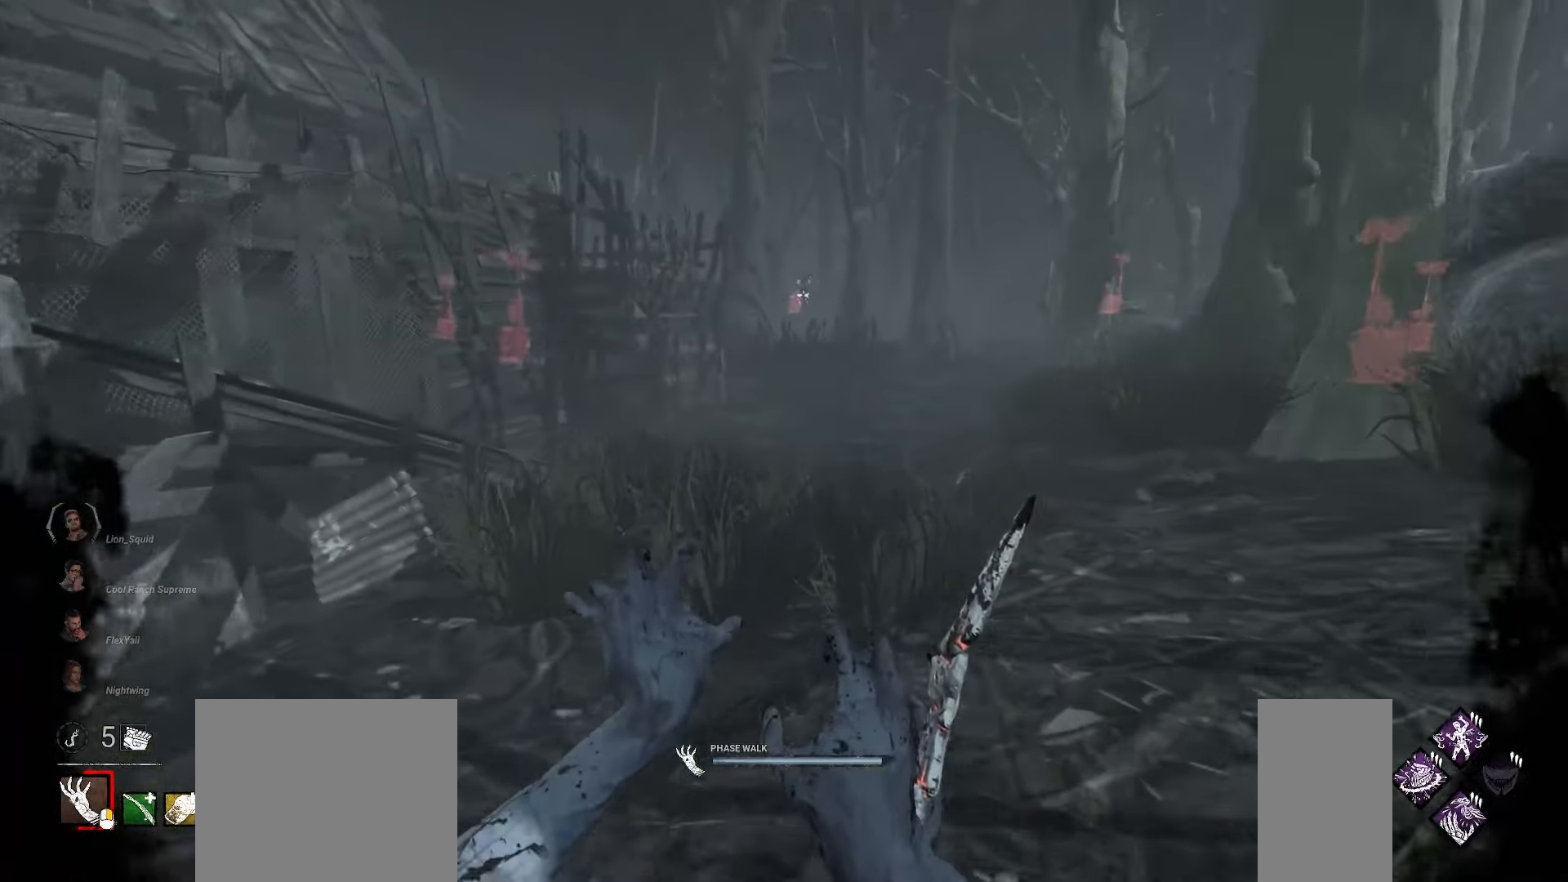
{"keys": ["w"], "mouse": ["right"], "events": []}
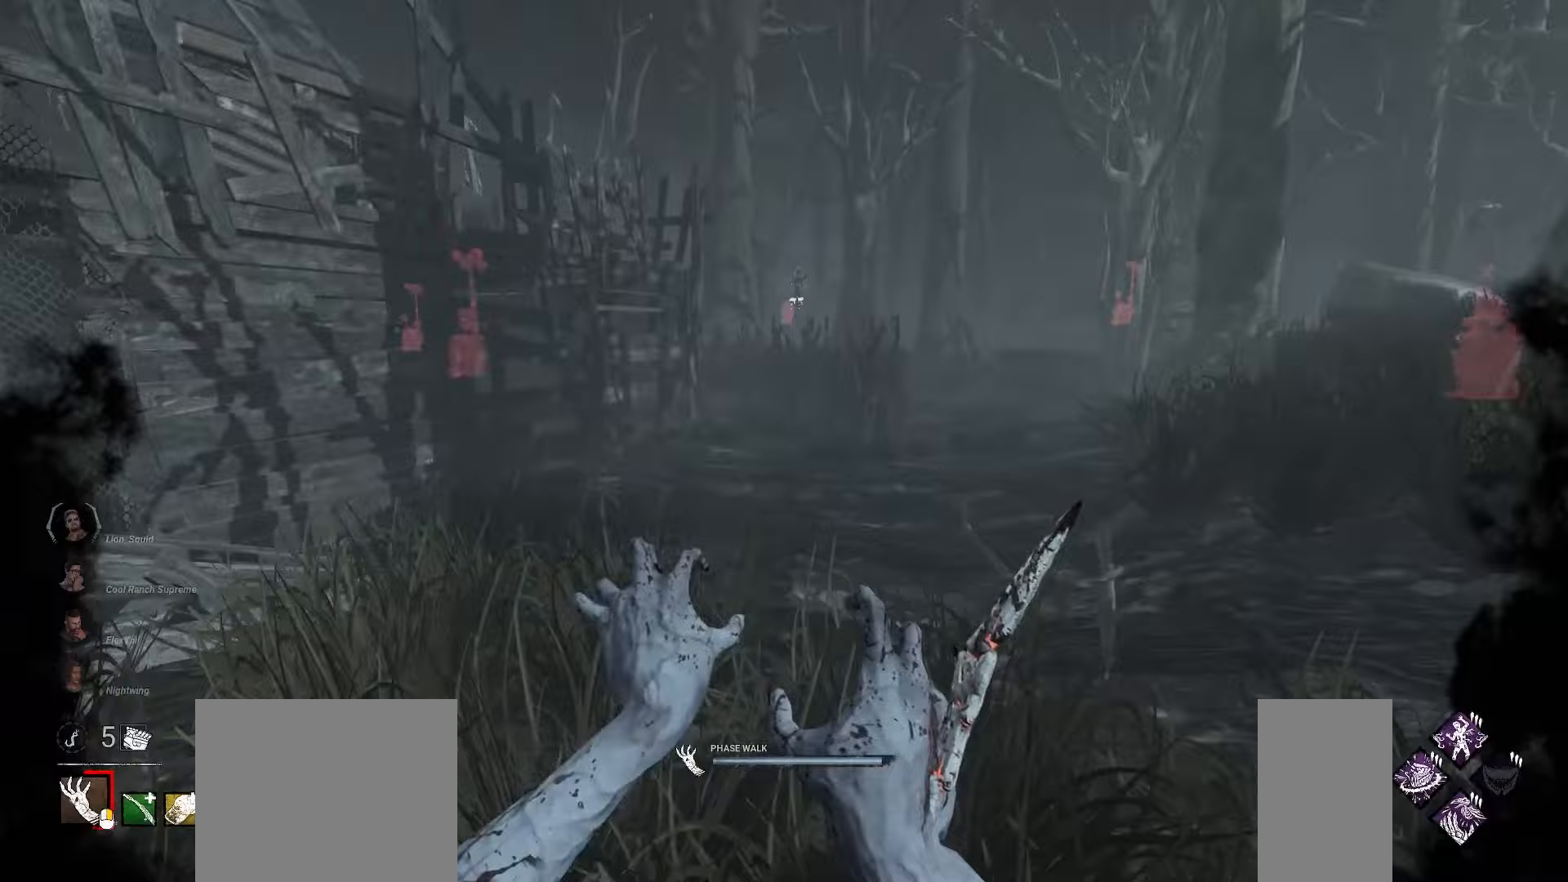
{"keys": ["w"], "mouse": ["right"], "events": []}
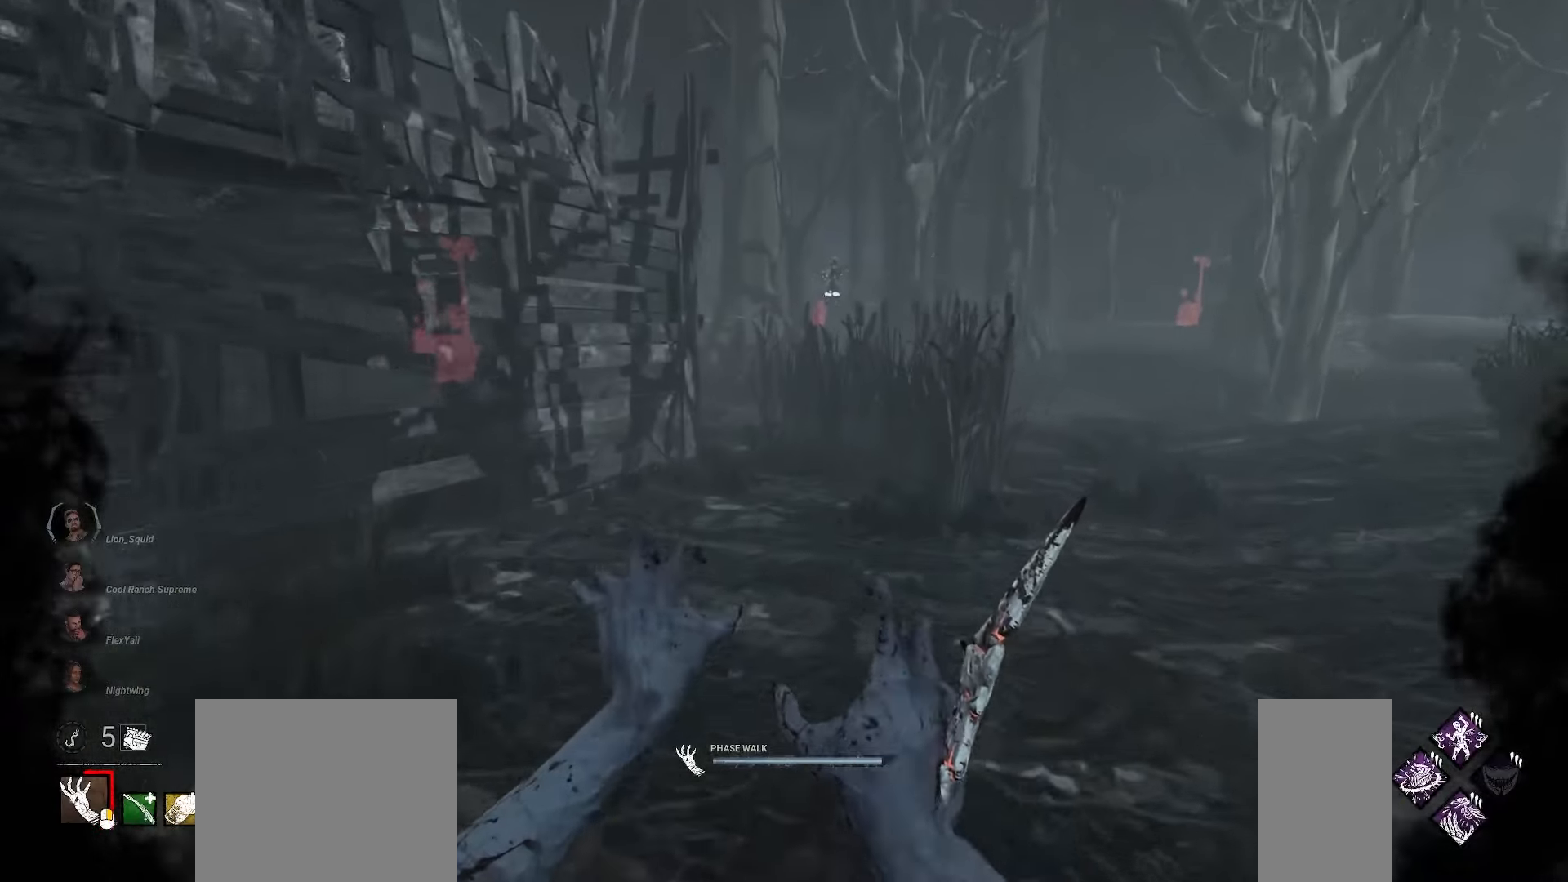
{"keys": ["w"], "mouse": ["right"], "events": []}
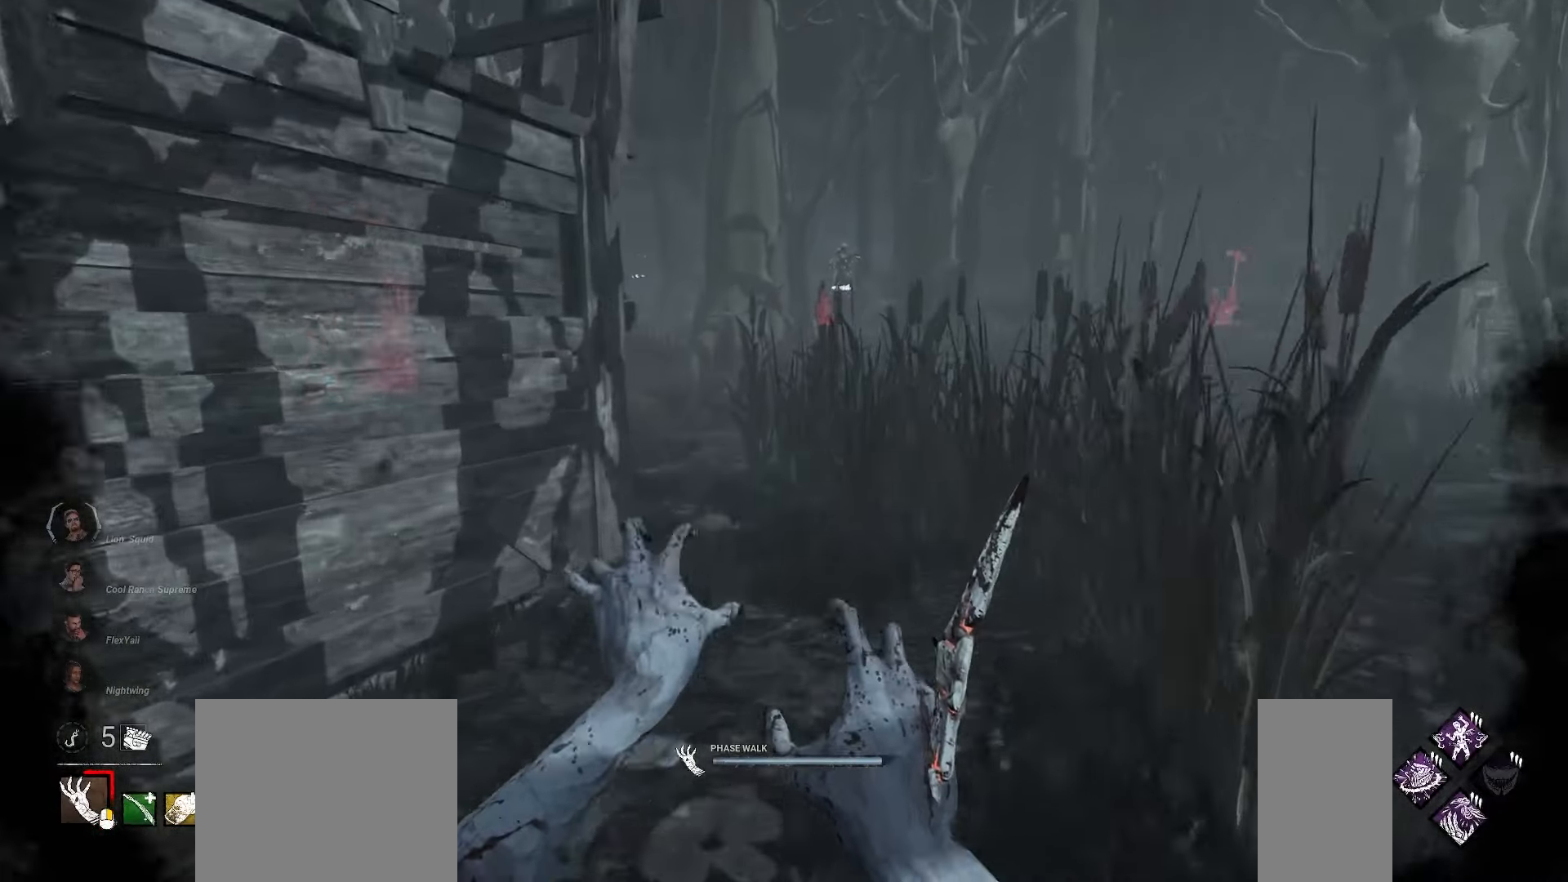
{"keys": ["w"], "mouse": ["right"], "events": []}
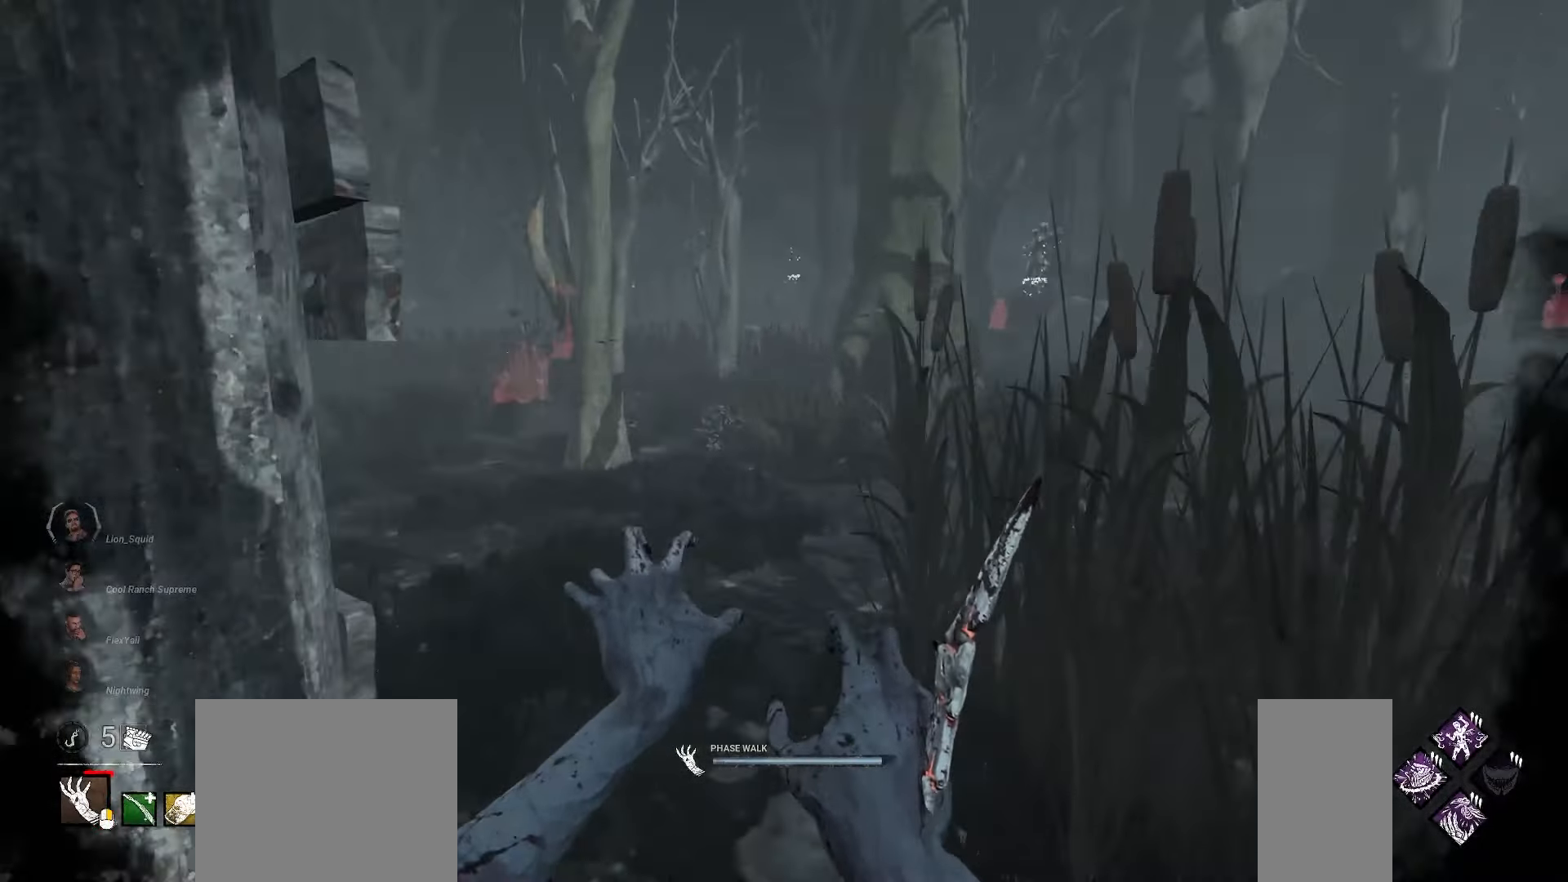
{"keys": ["w"], "mouse": ["right"], "events": []}
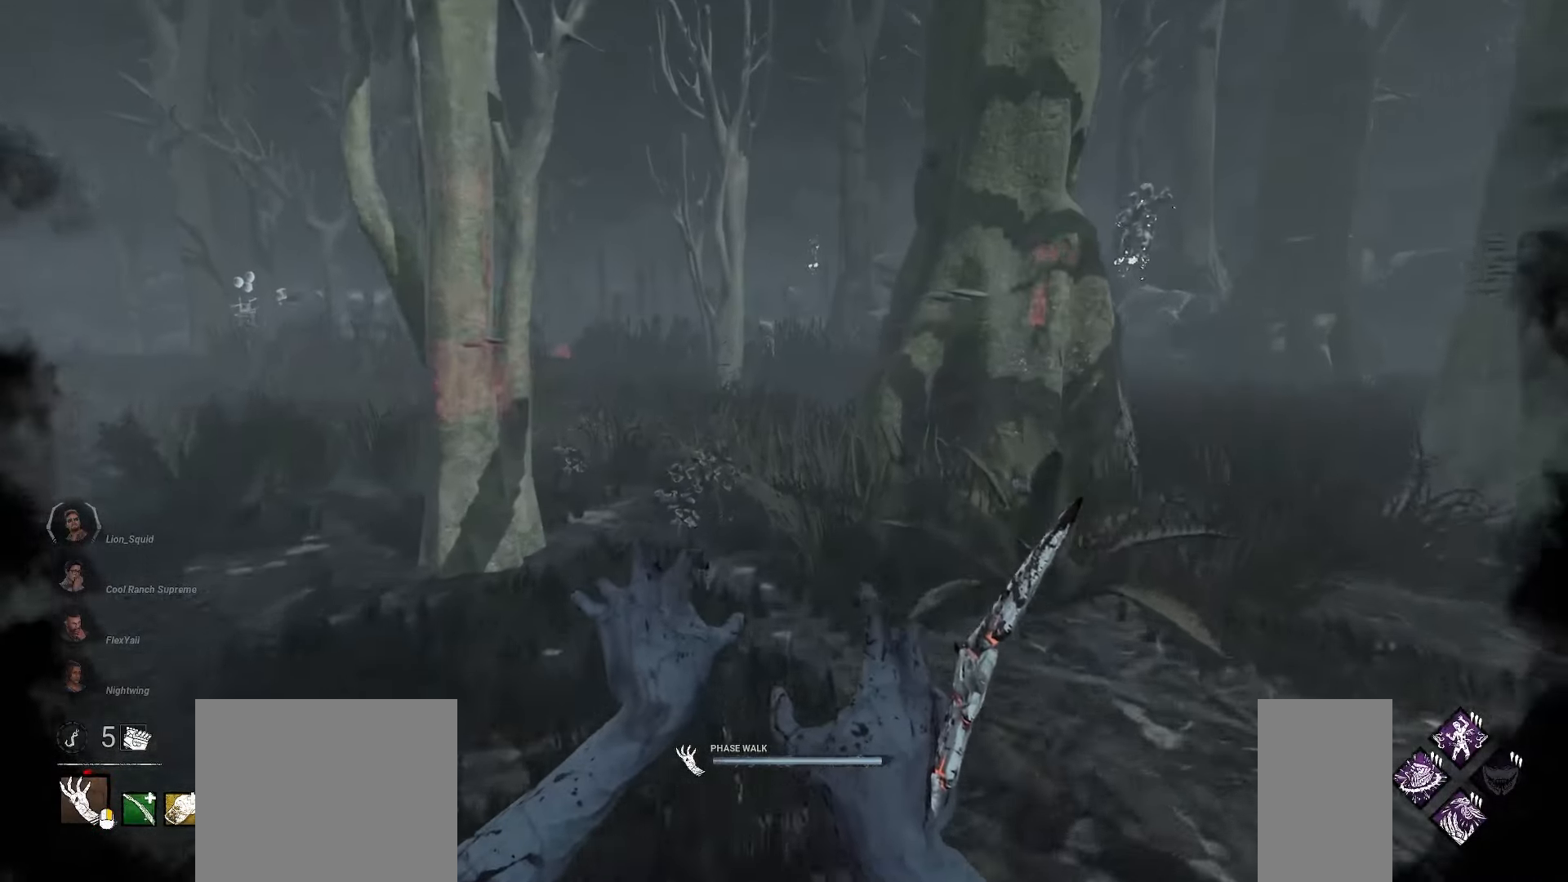
{"keys": ["w"], "mouse": ["right"], "events": []}
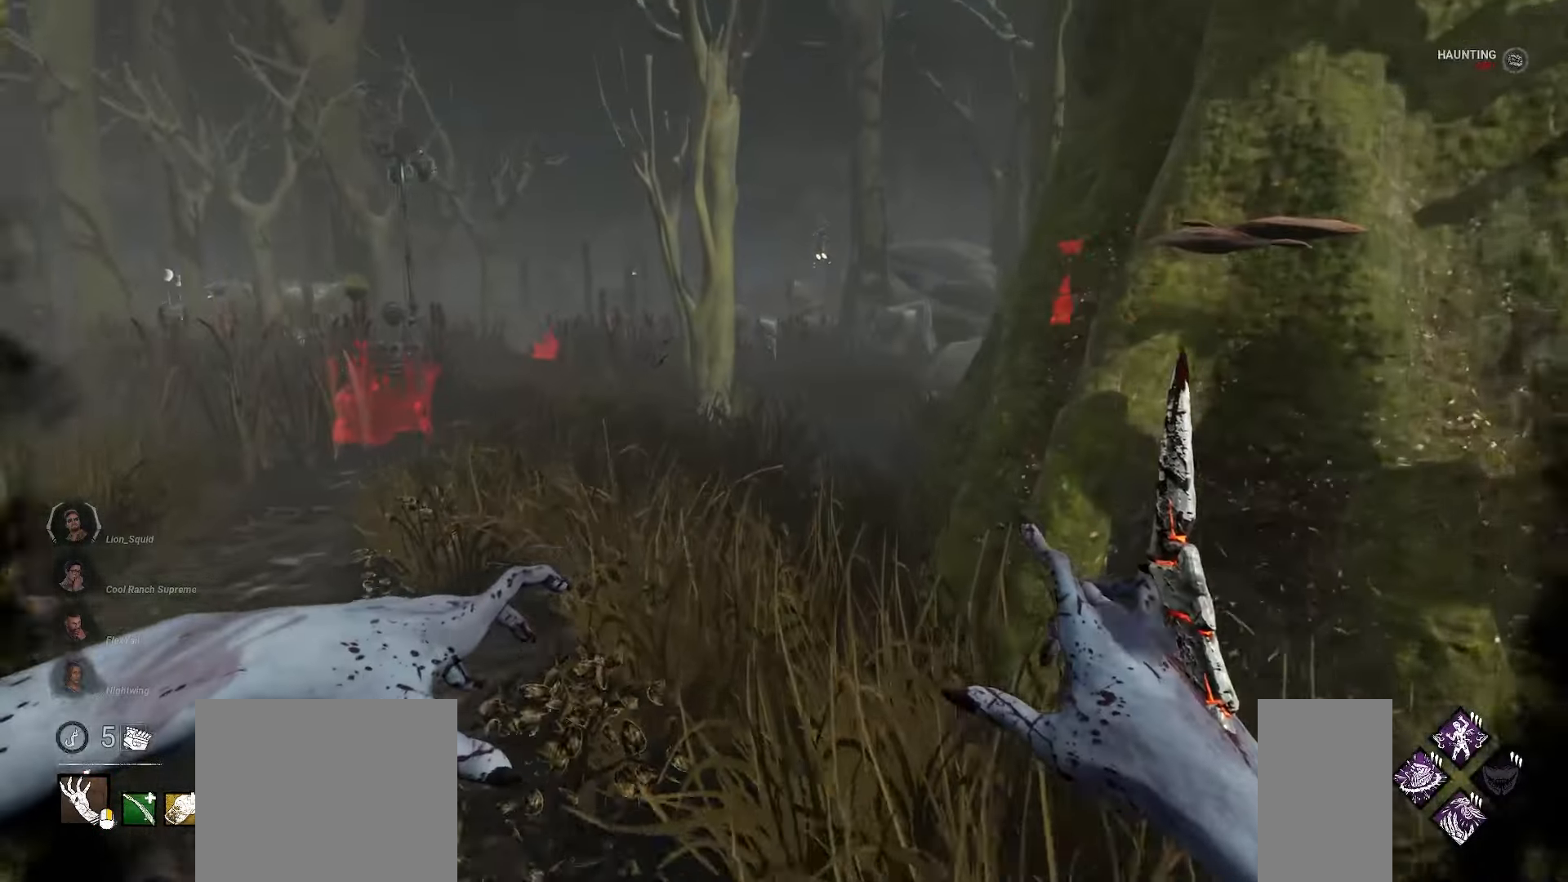
{"keys": ["w"], "mouse": [], "events": [[133, "mouse_right", "up"]]}